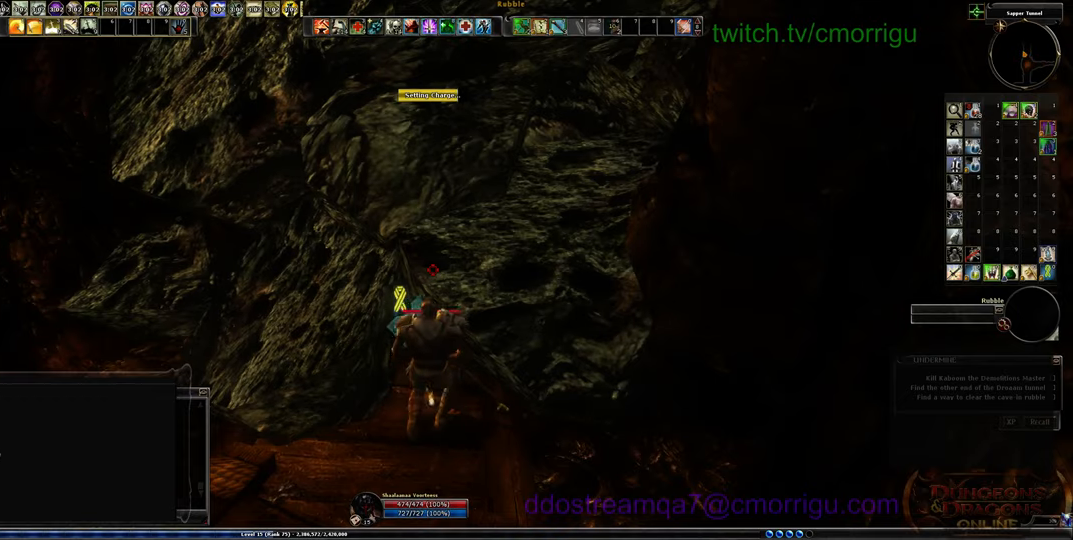
Gameplay with keyboard; each line is a JSON object with the keys held at the frame after it. "events" lists presses ("down") and releases ("up") of ".", "/", "0", "1", "2", "3", "4", "5", "6", "7", "8", "9", "a", "b", "backslash", "backspace", "c", "caps_lock", "comma", "ctrl_l", "ctrl_r", "d", "e", "equals", "escape", "f", "f1", "f10", "f11", "f12", "f2", "f3", "f4", "f5", "f6", "f7", "f8", "f9", "g", "h", "i", "j", "k", "l", "lbracket", "m", "minus", "n", "o", "p", "q", "quote", "r", "rbracket", "return", "s", "semicolon", "shift_l", "shift_r", "space", "t", "tab", "tilde", "u", "v", "w", "x", "y" and "z" between this image and that frame as [ms after this image, input, new state], when the widget could be followed in between. No other keys are recorded. Mouse input is not recorded.
{"keys": ["w"], "events": [[400, "w", "down"]]}
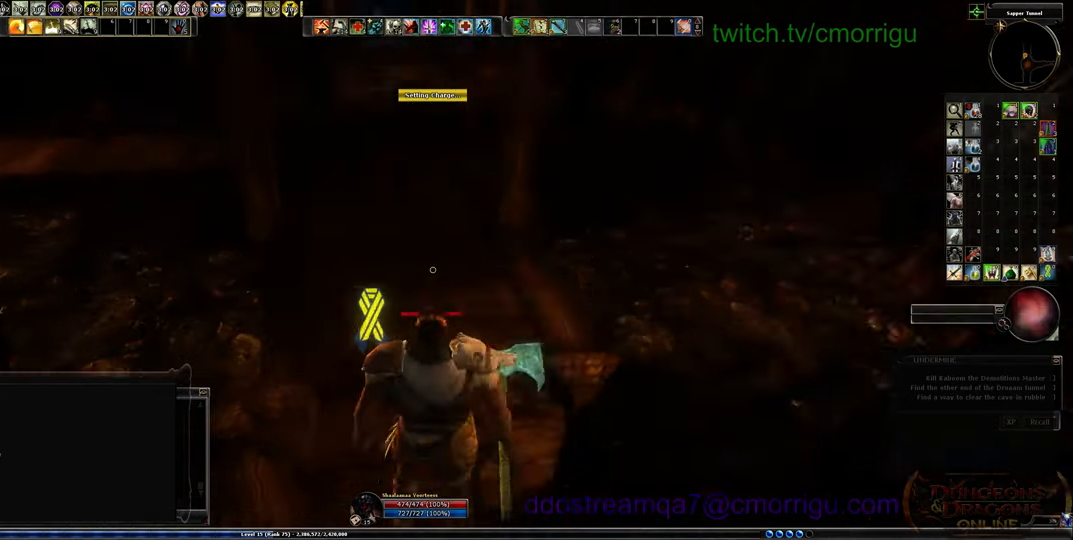
{"keys": ["w"], "events": []}
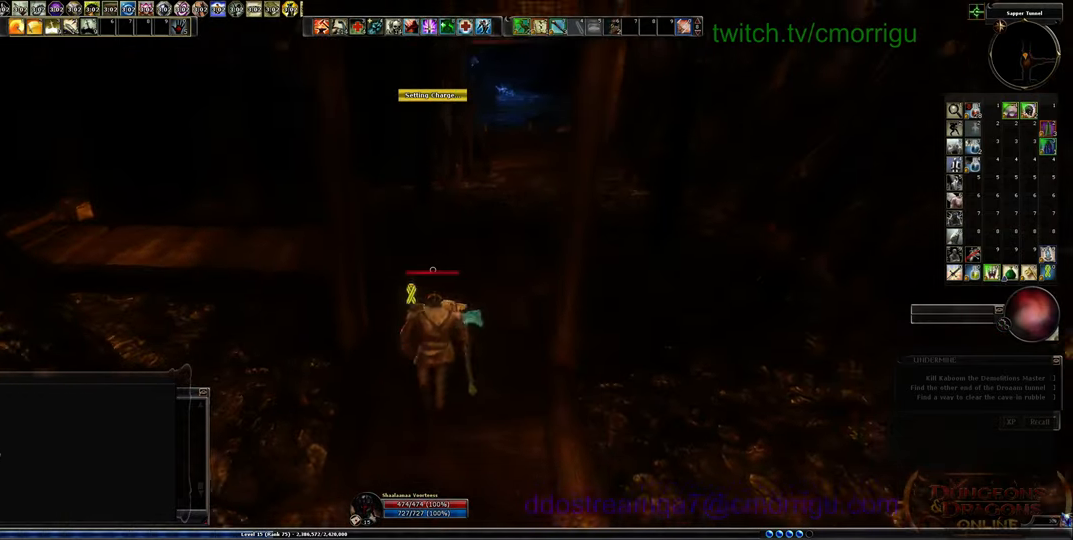
{"keys": ["w"], "events": []}
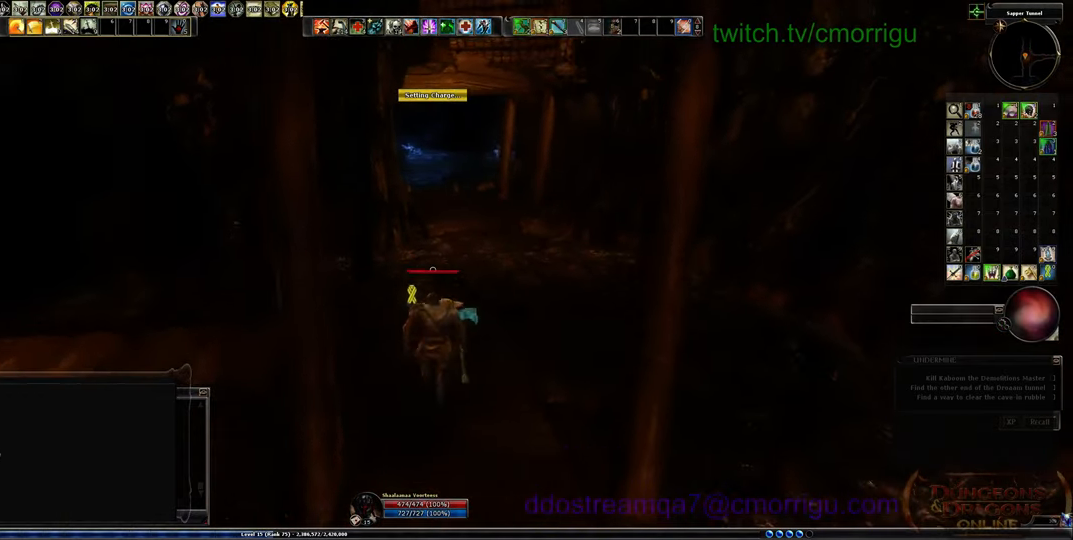
{"keys": ["w"], "events": []}
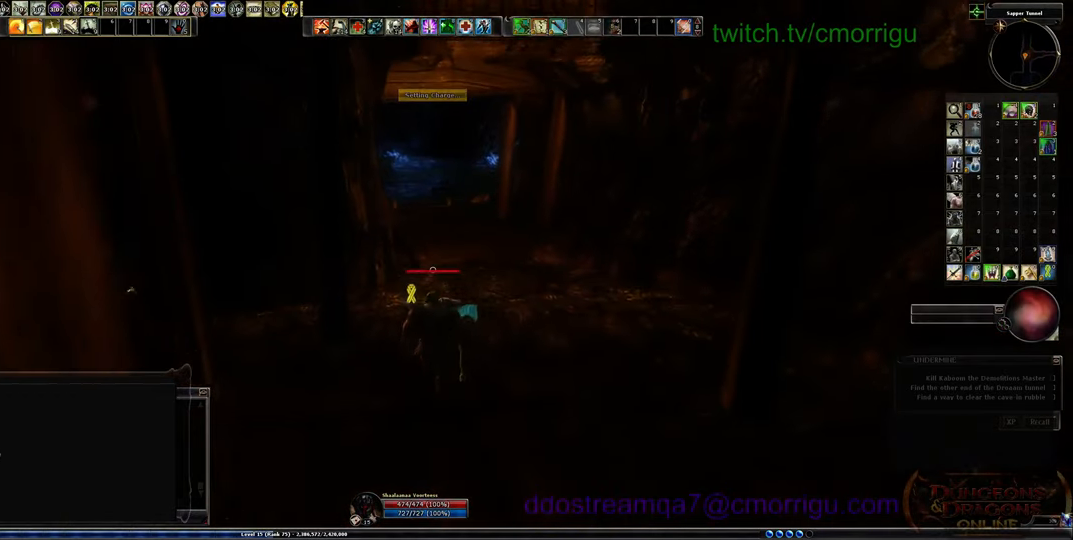
{"keys": ["w"], "events": []}
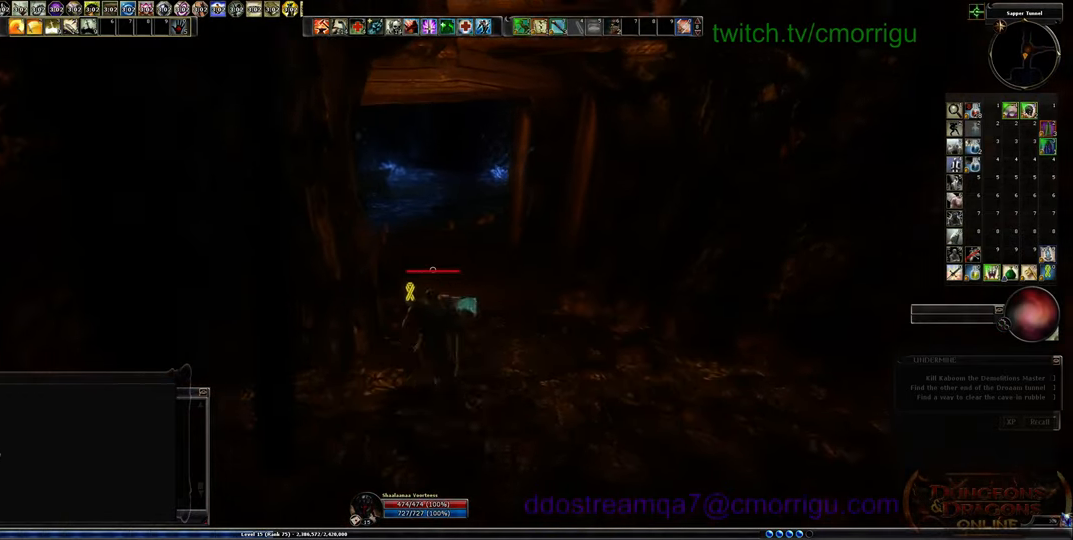
{"keys": ["w"], "events": []}
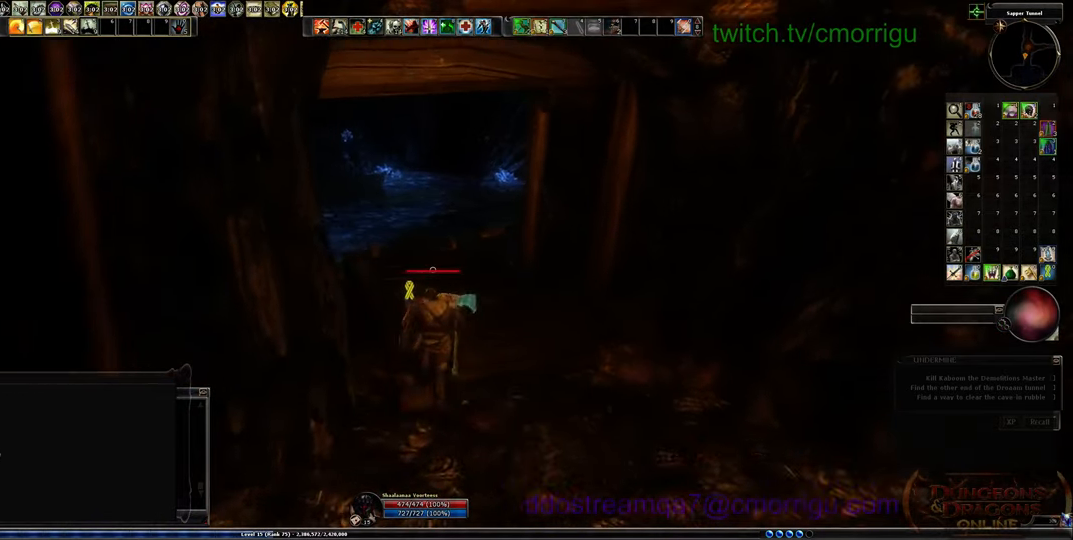
{"keys": ["w"], "events": []}
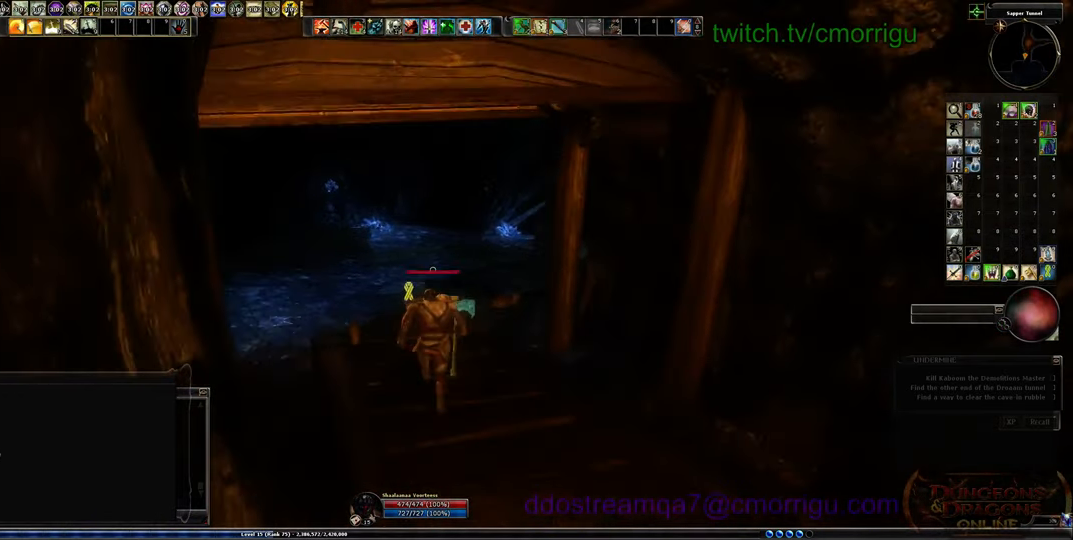
{"keys": ["w"], "events": []}
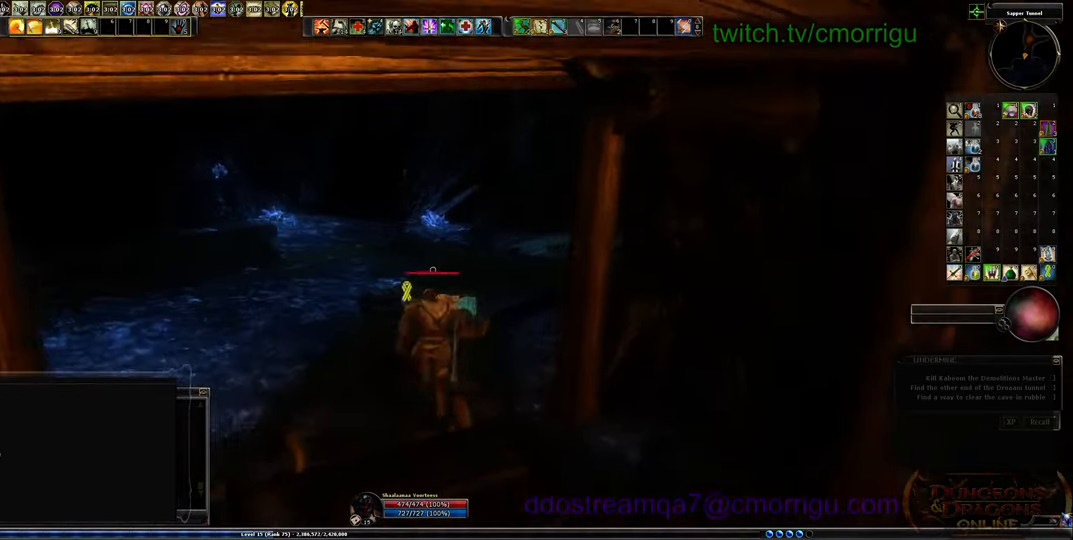
{"keys": ["w"], "events": []}
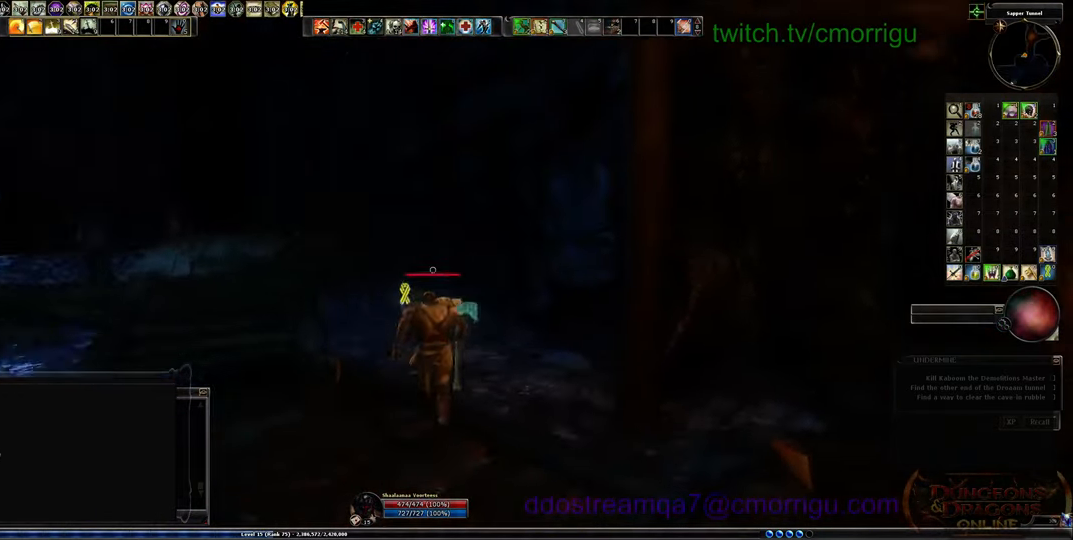
{"keys": [], "events": [[200, "w", "up"]]}